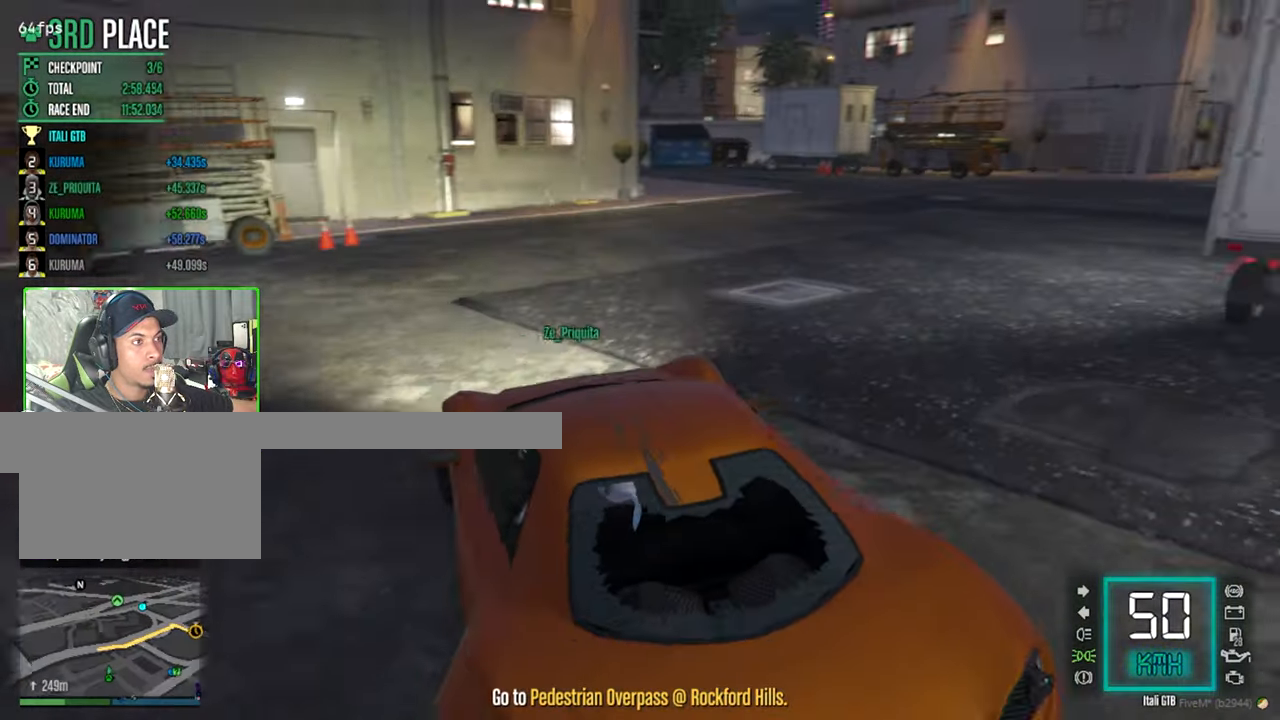
Gameplay with keyboard and mouse; each line is a JSON object with the keys and mouse buttons held at the frame after it. "events" lists presses ("down") and releases ("up") of "1", "2", "3", "4", "5", "a", "alt", "c", "caps_lock", "ctrl", "d", "e", "f", "g", "q", "r", "s", "shift", "space", "t", "tab", "v", "w", "x", "z", "mouse_left", "mouse_wheel" and "mouse_right" between this image and that frame as [ms after this image, input, new state], when the widget could be followed in between. "mouse_left", "mouse_wheel", "mouse_right" = the "left", "wheel", "right" buttons of the "mouse" list. No other keys are recorded. "wheel" means that the mouse wheel is clicked or scrolled. "mouse_move" is the direction in which the mouse moves at that frame (one of eight, or "still"), when it could be read.
{"keys": ["d", "w"], "mouse": [], "mouse_move": "right", "events": [[100, "w", "down"], [183, "d", "up"], [367, "d", "down"]]}
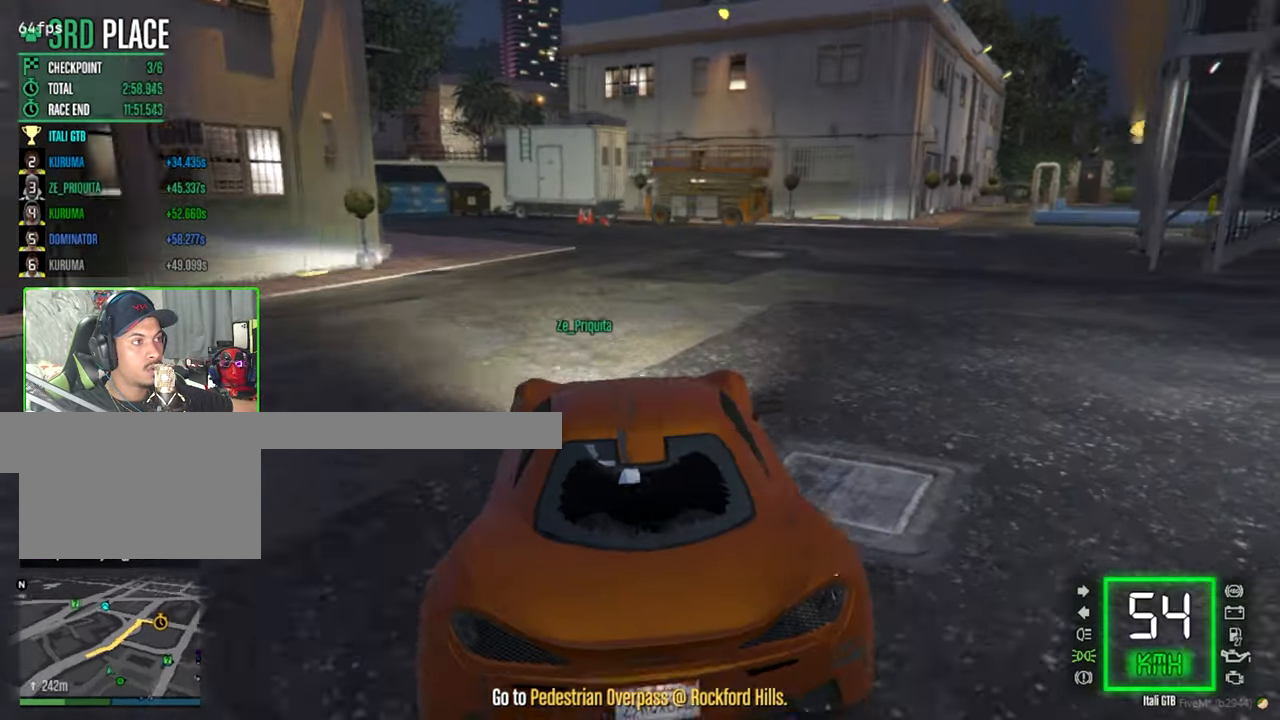
{"keys": ["a"], "mouse": [], "mouse_move": "still", "events": [[17, "w", "up"], [200, "d", "up"], [200, "w", "down"], [300, "a", "down"], [350, "w", "up"]]}
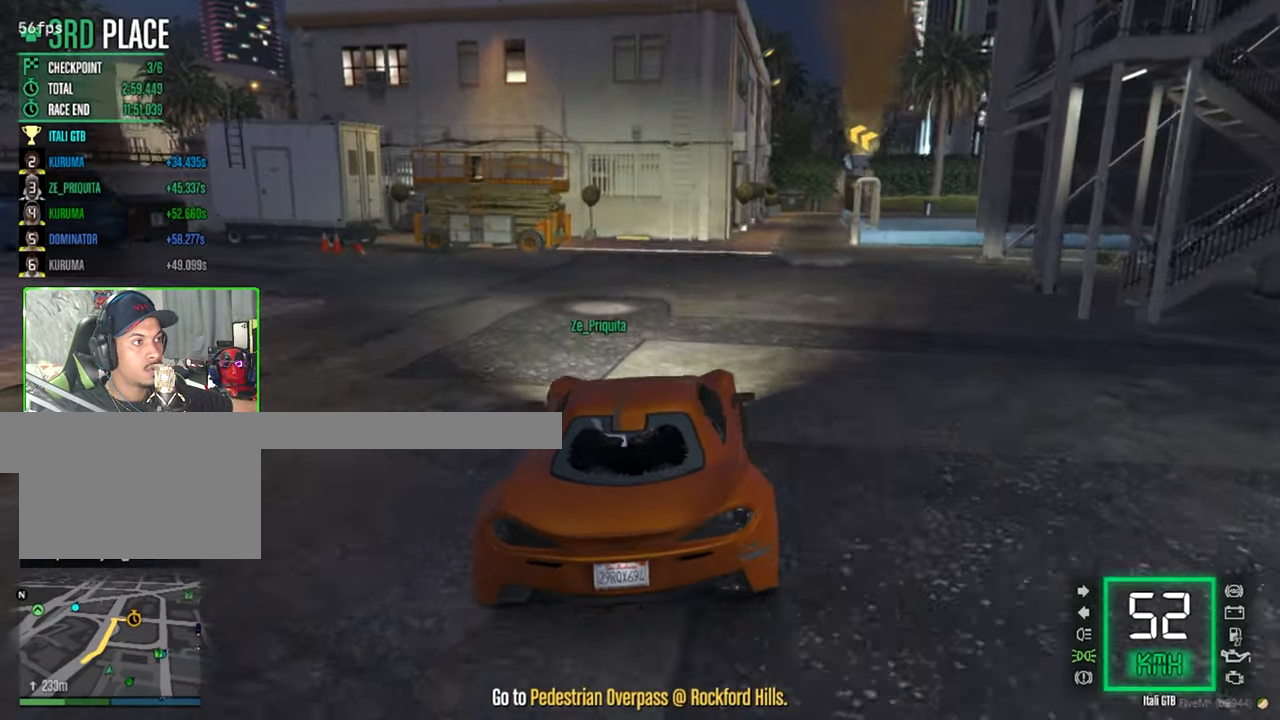
{"keys": ["a"], "mouse": [], "mouse_move": "left", "events": [[33, "a", "up"], [83, "d", "down"], [217, "a", "down"], [217, "d", "up"]]}
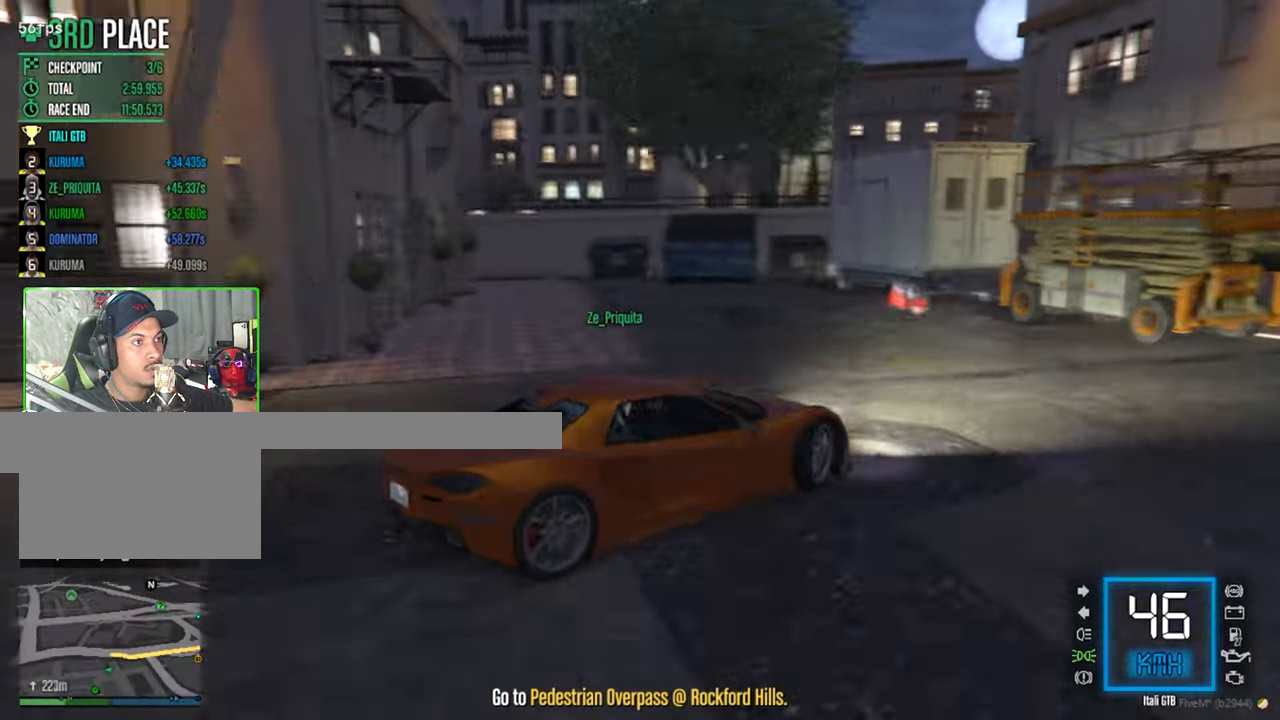
{"keys": ["a"], "mouse": [], "mouse_move": "still", "events": [[100, "w", "down"], [467, "w", "up"]]}
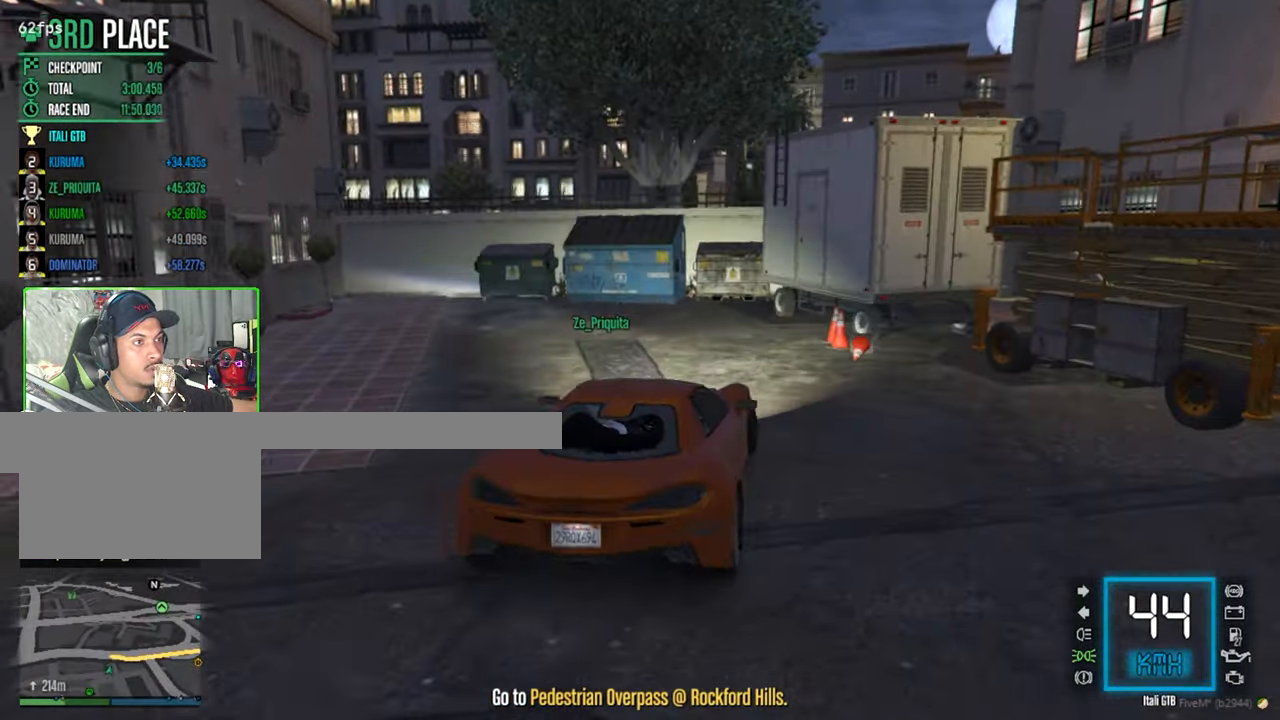
{"keys": ["s"], "mouse": [], "mouse_move": "still", "events": [[67, "s", "down"], [117, "a", "up"]]}
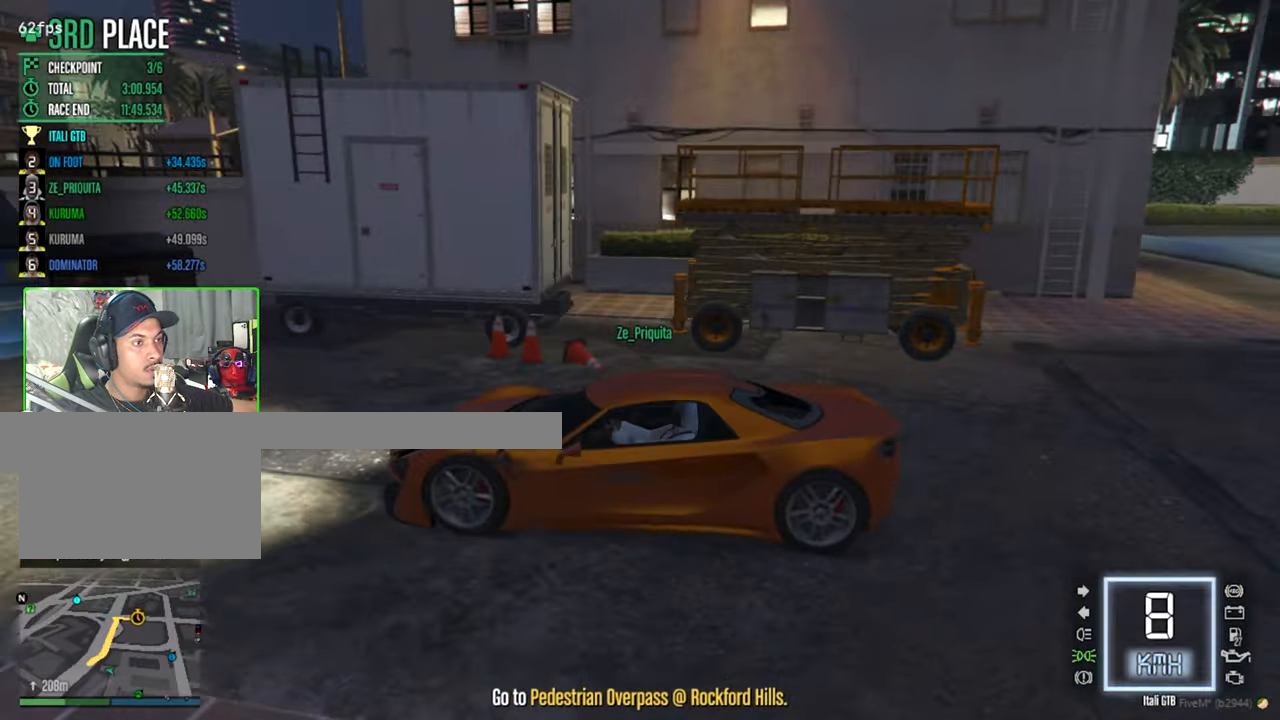
{"keys": ["s"], "mouse": [], "mouse_move": "right", "events": []}
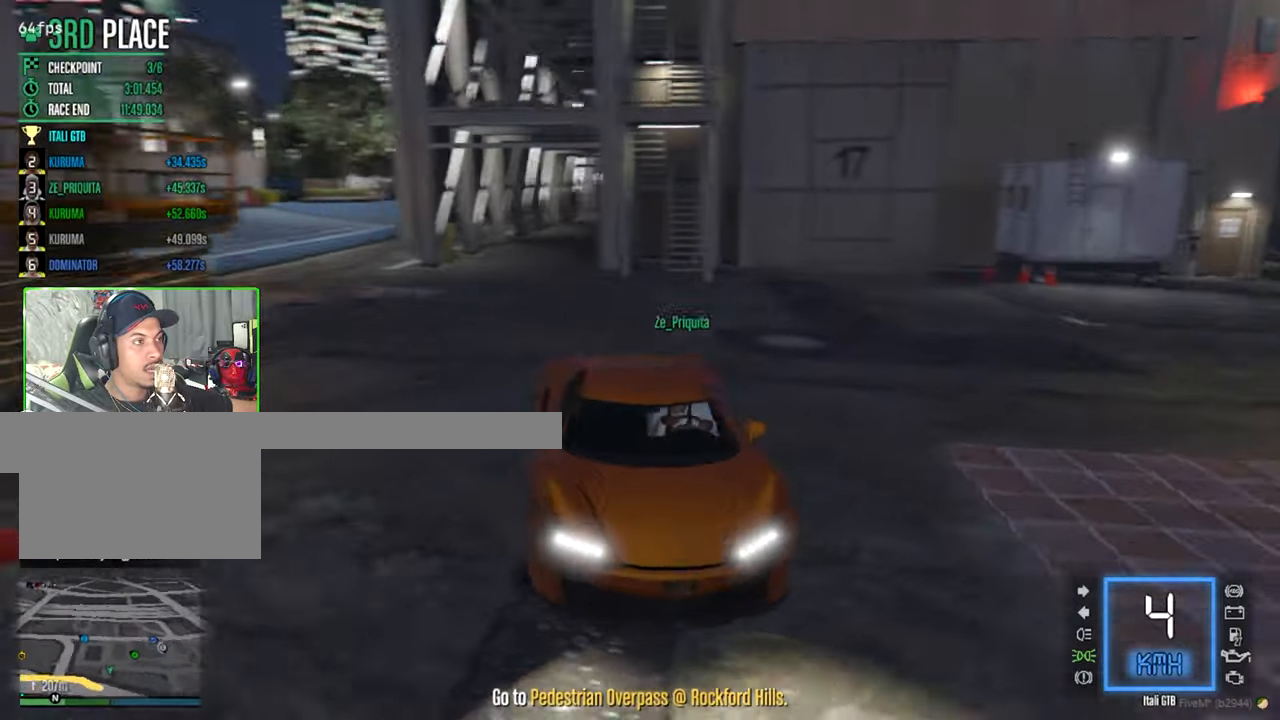
{"keys": ["d", "s"], "mouse": [], "mouse_move": "left", "events": [[134, "d", "down"]]}
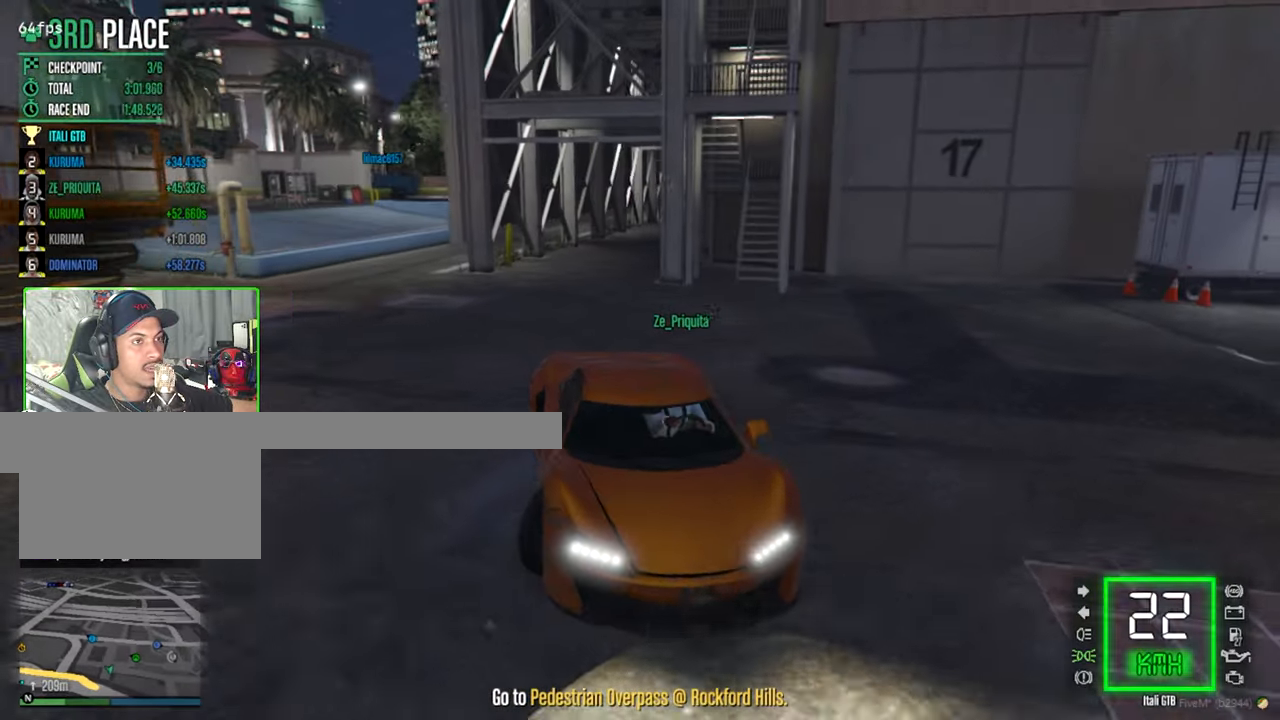
{"keys": ["d", "s"], "mouse": [], "mouse_move": "still", "events": []}
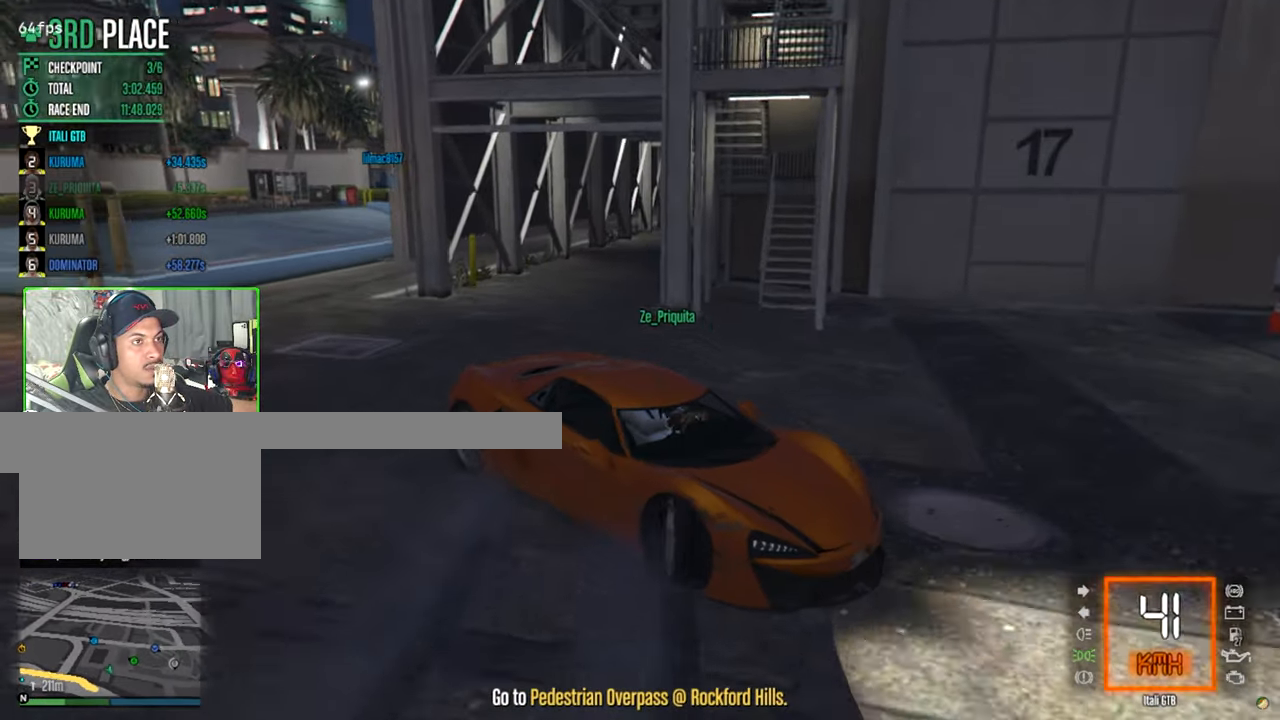
{"keys": ["a"], "mouse": [], "mouse_move": "still", "events": [[267, "d", "up"], [317, "a", "down"], [450, "s", "up"]]}
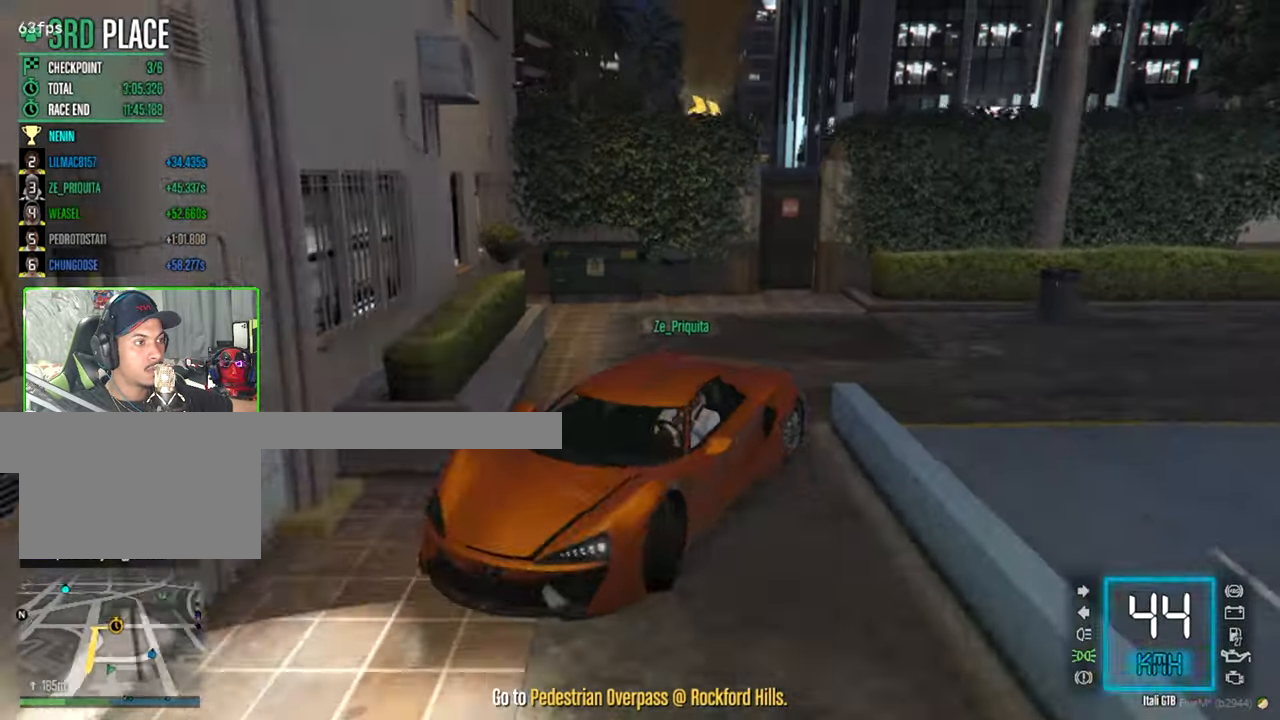
{"keys": ["a", "s"], "mouse": [], "mouse_move": "left", "events": [[400, "s", "down"]]}
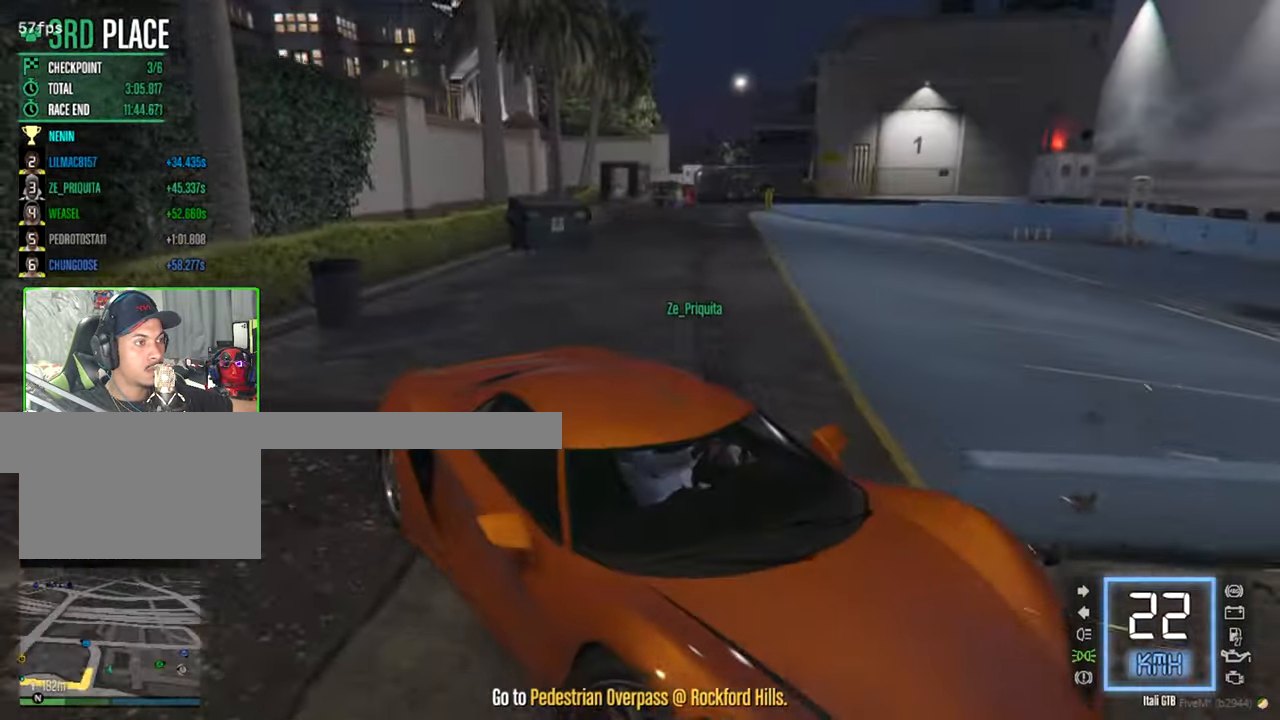
{"keys": ["a", "s"], "mouse": [], "mouse_move": "still", "events": []}
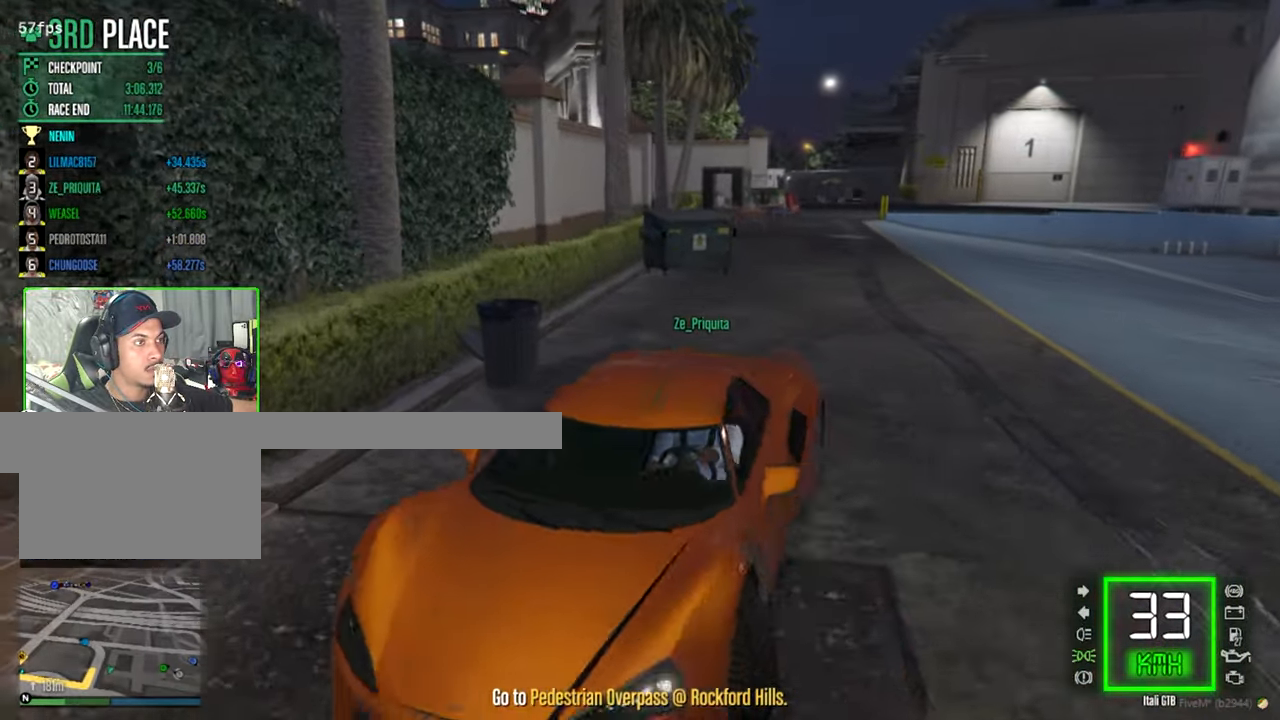
{"keys": ["a", "s"], "mouse": [], "mouse_move": "still", "events": []}
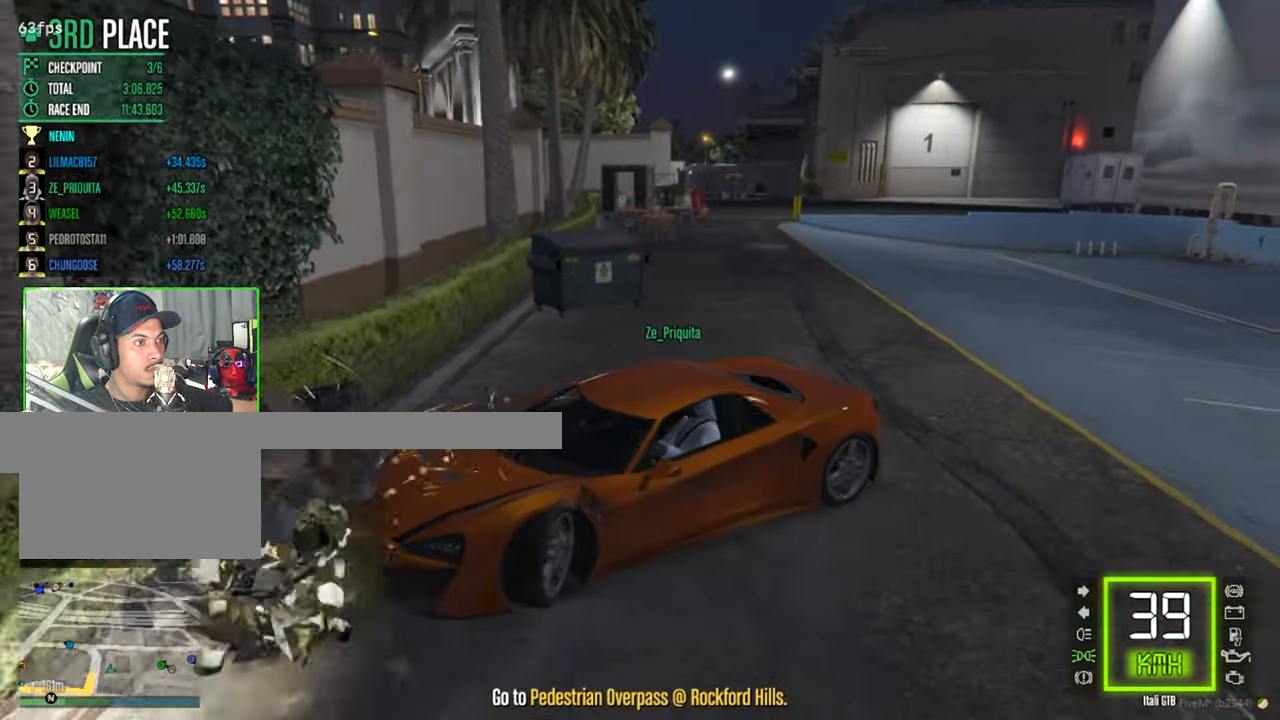
{"keys": ["w"], "mouse": [], "mouse_move": "still", "events": [[84, "a", "up"], [84, "d", "down"], [84, "s", "up"], [84, "w", "down"], [284, "d", "up"]]}
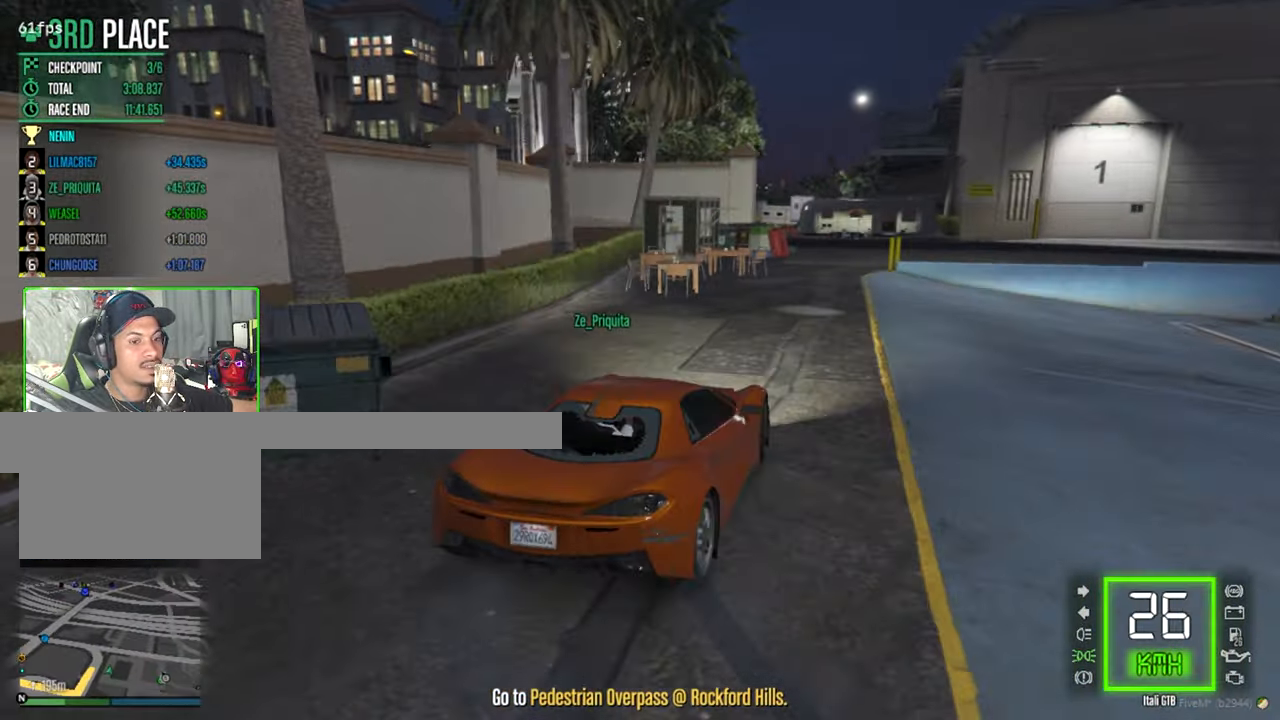
{"keys": ["w"], "mouse": [], "mouse_move": "still", "events": [[250, "a", "down"], [317, "a", "up"]]}
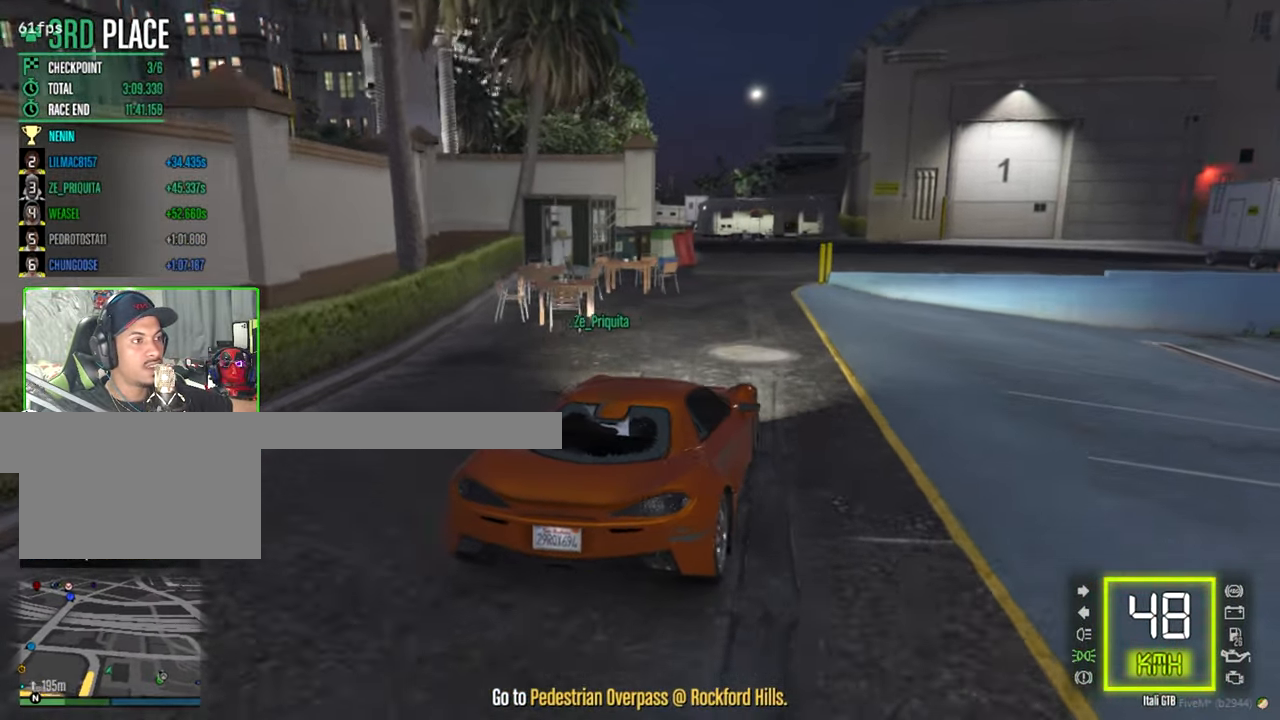
{"keys": ["w"], "mouse": [], "mouse_move": "still", "events": []}
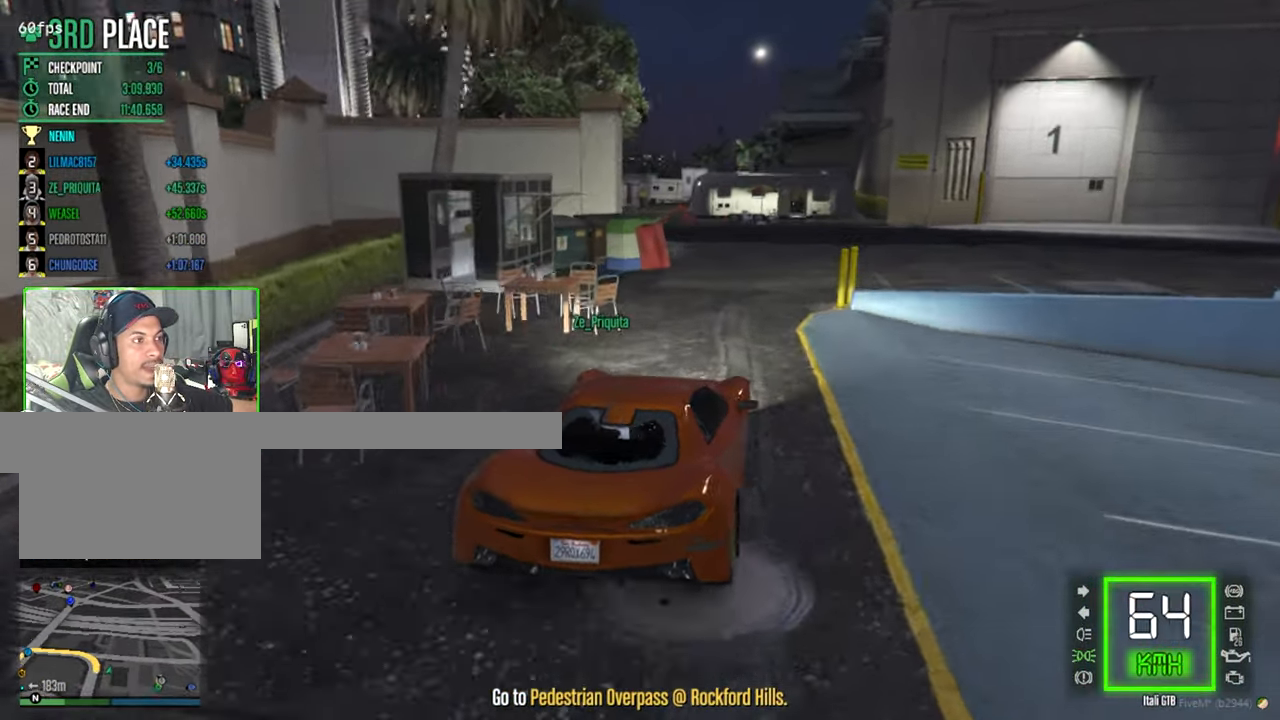
{"keys": ["s"], "mouse": [], "mouse_move": "still", "events": [[283, "w", "up"], [466, "s", "down"]]}
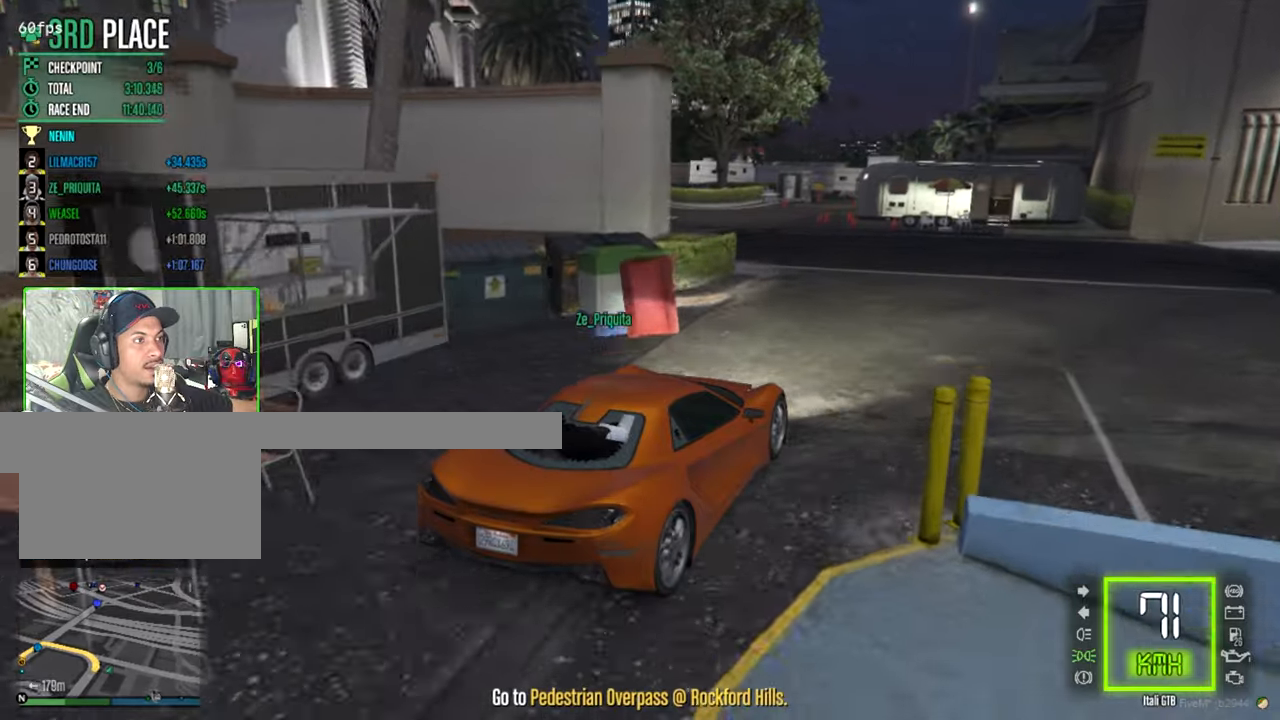
{"keys": ["a"], "mouse": [], "mouse_move": "left", "events": [[116, "s", "up"], [400, "a", "down"]]}
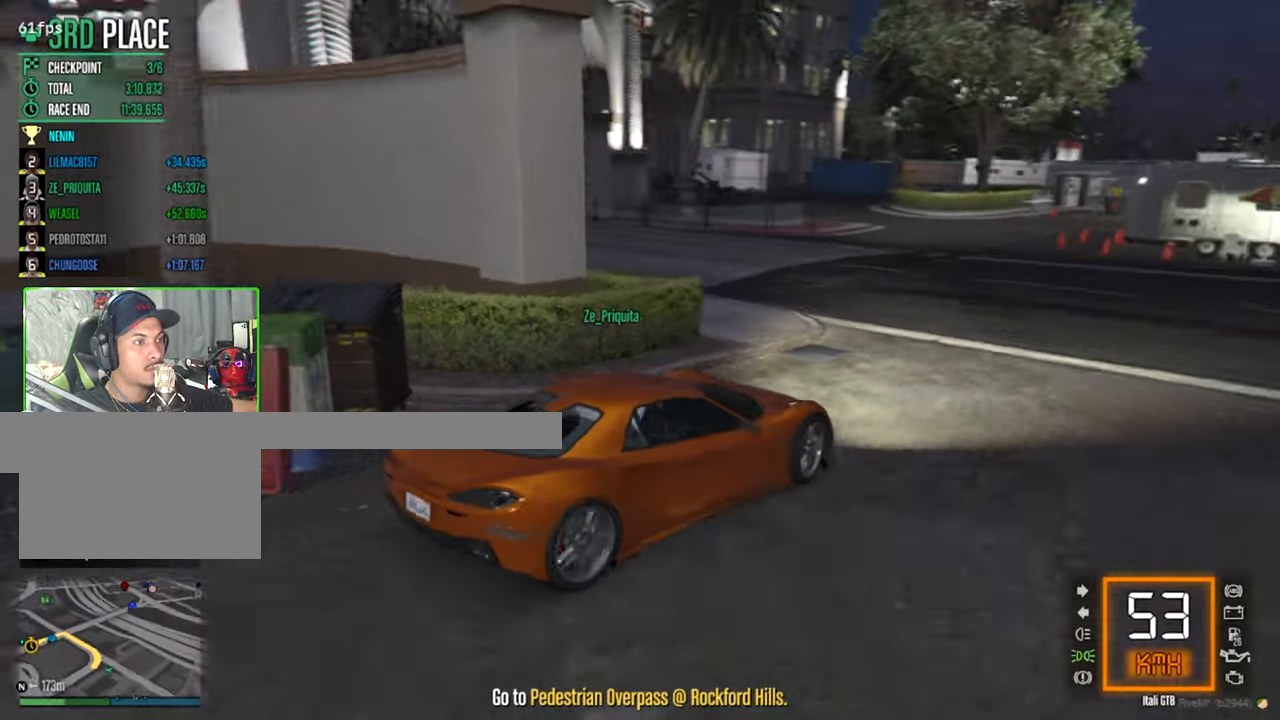
{"keys": ["a"], "mouse": [], "mouse_move": "still", "events": [[133, "a", "up"], [233, "a", "down"]]}
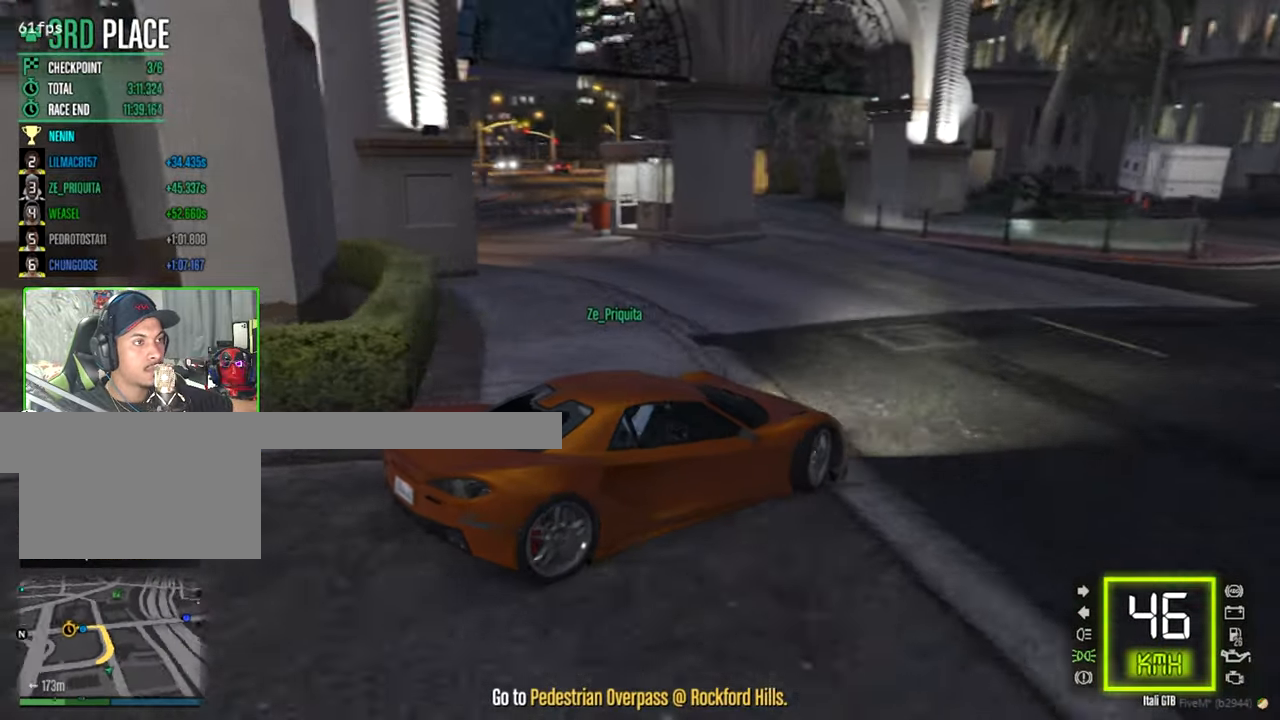
{"keys": ["a", "w"], "mouse": [], "mouse_move": "still", "events": [[300, "w", "down"]]}
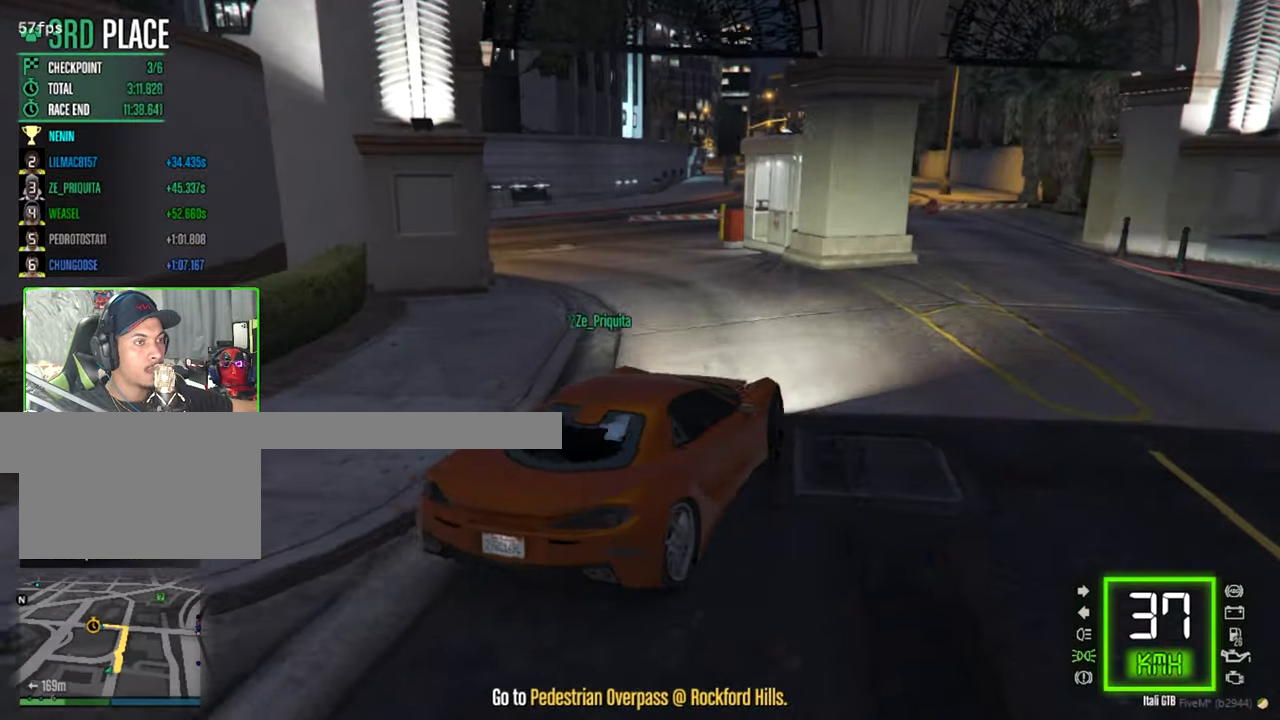
{"keys": ["w"], "mouse": [], "mouse_move": "still", "events": [[166, "a", "up"]]}
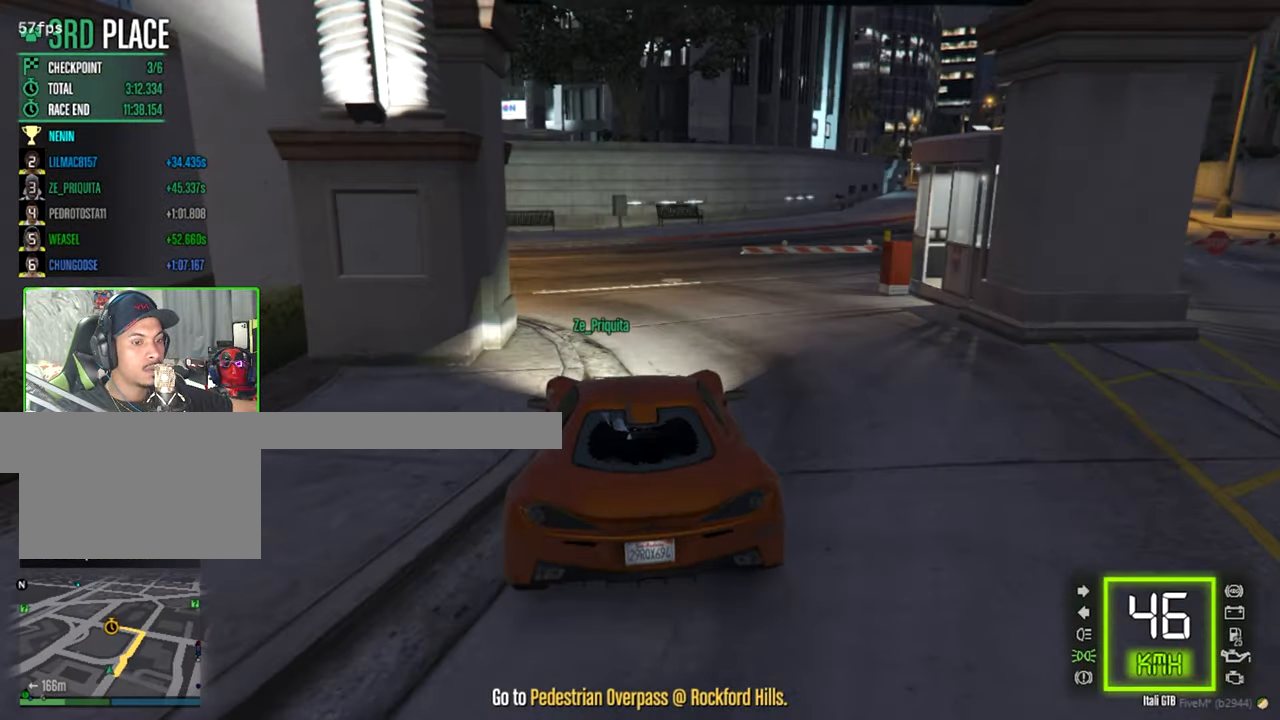
{"keys": ["d", "w"], "mouse": [], "mouse_move": "right", "events": [[133, "d", "down"], [216, "d", "up"], [316, "d", "down"]]}
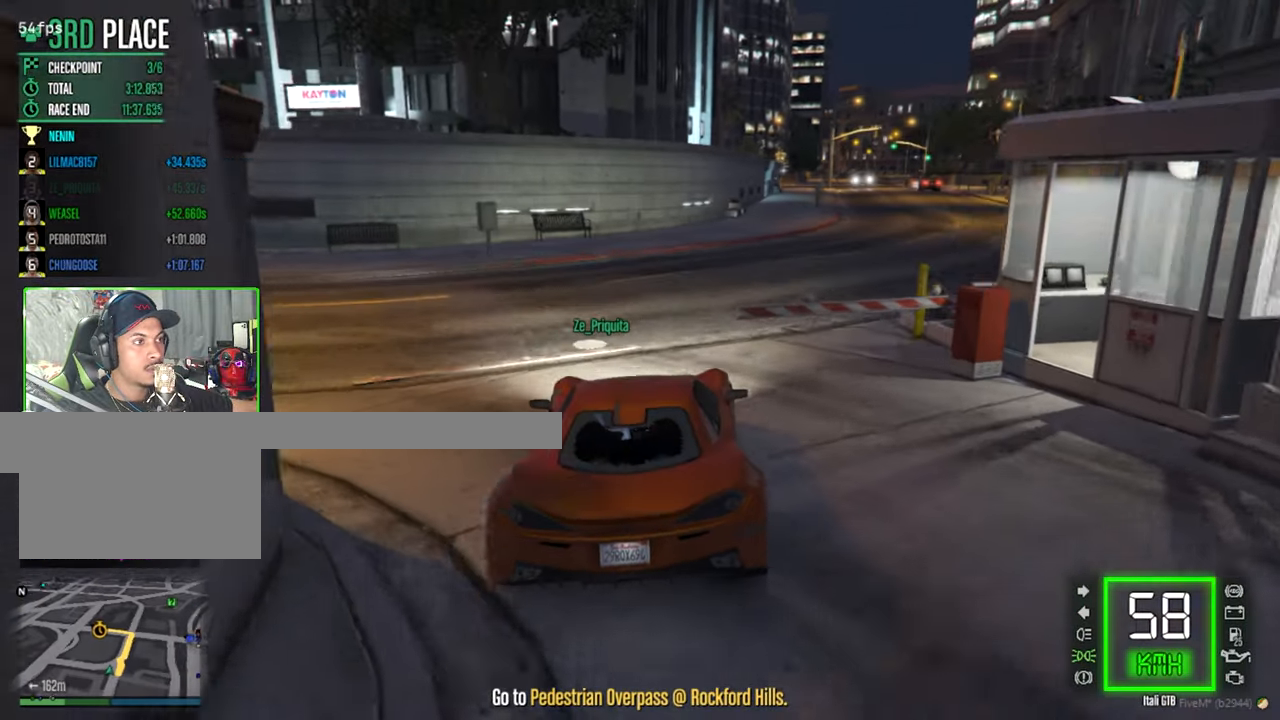
{"keys": ["w"], "mouse": [], "mouse_move": "right", "events": [[150, "d", "up"], [250, "shift", "down"], [333, "shift", "up"]]}
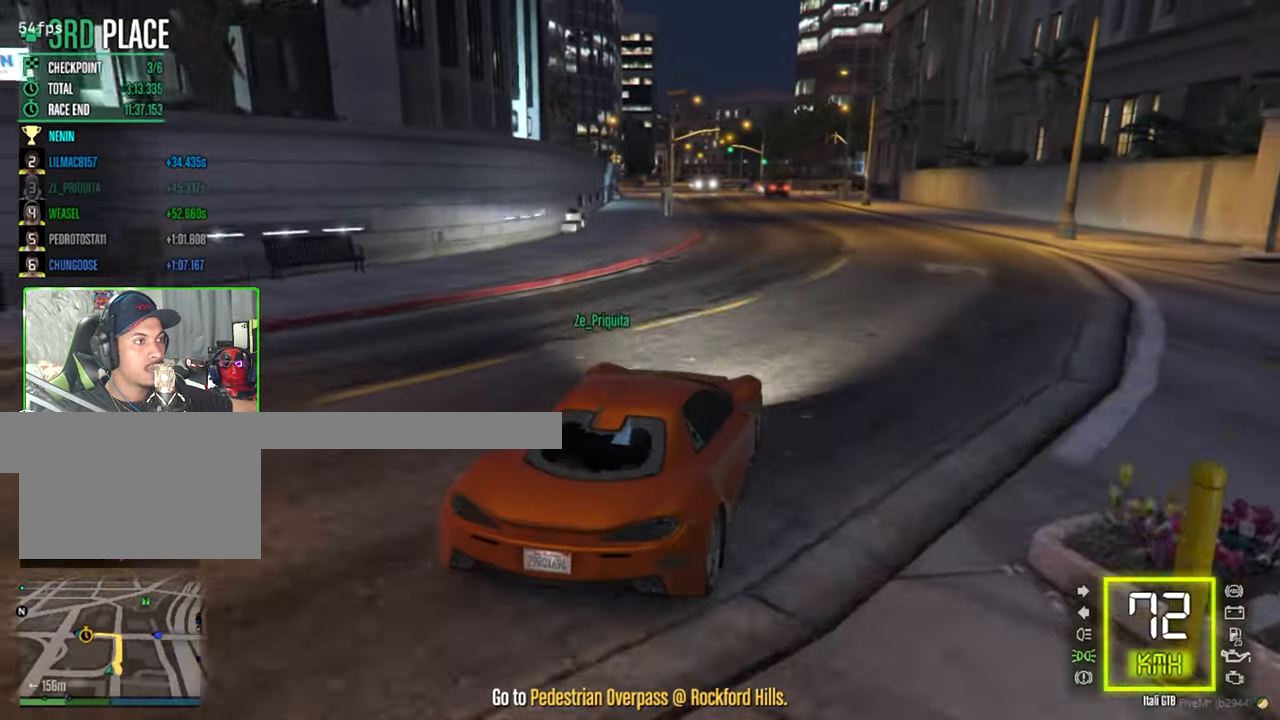
{"keys": ["w"], "mouse": [], "mouse_move": "still", "events": [[216, "a", "down"], [266, "a", "up"]]}
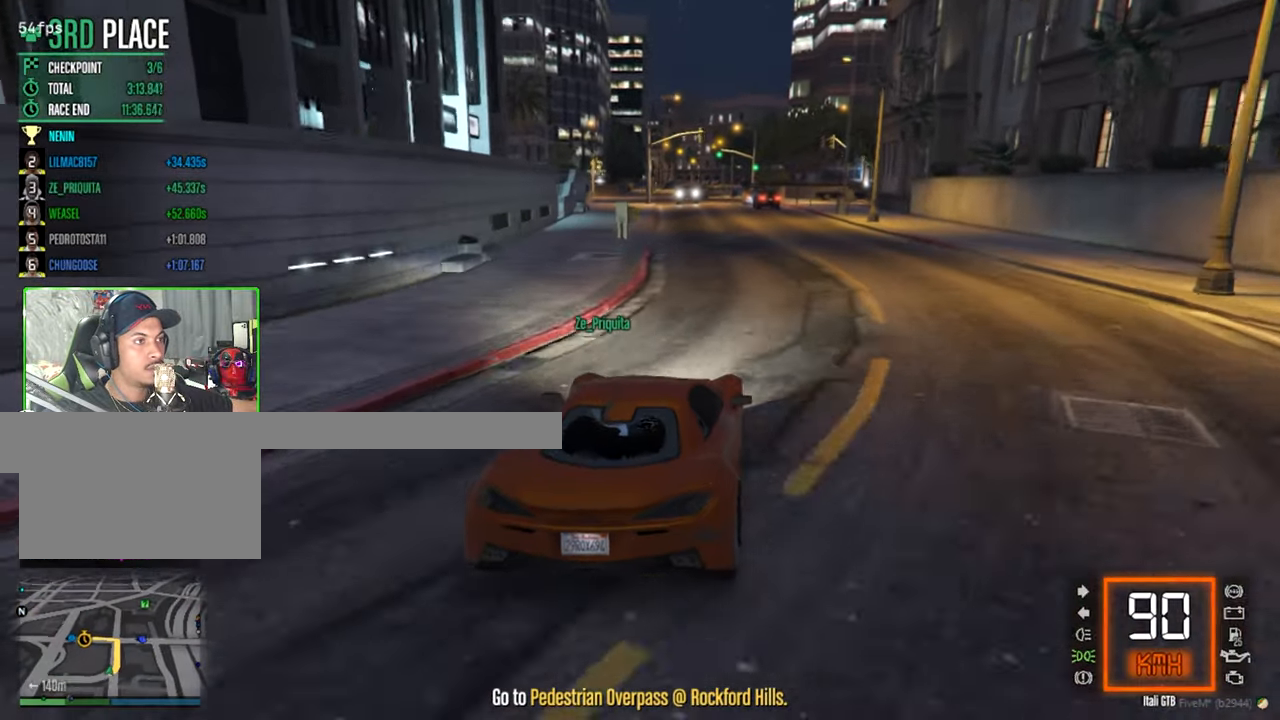
{"keys": ["w"], "mouse": [], "mouse_move": "still", "events": [[133, "a", "down"], [183, "a", "up"]]}
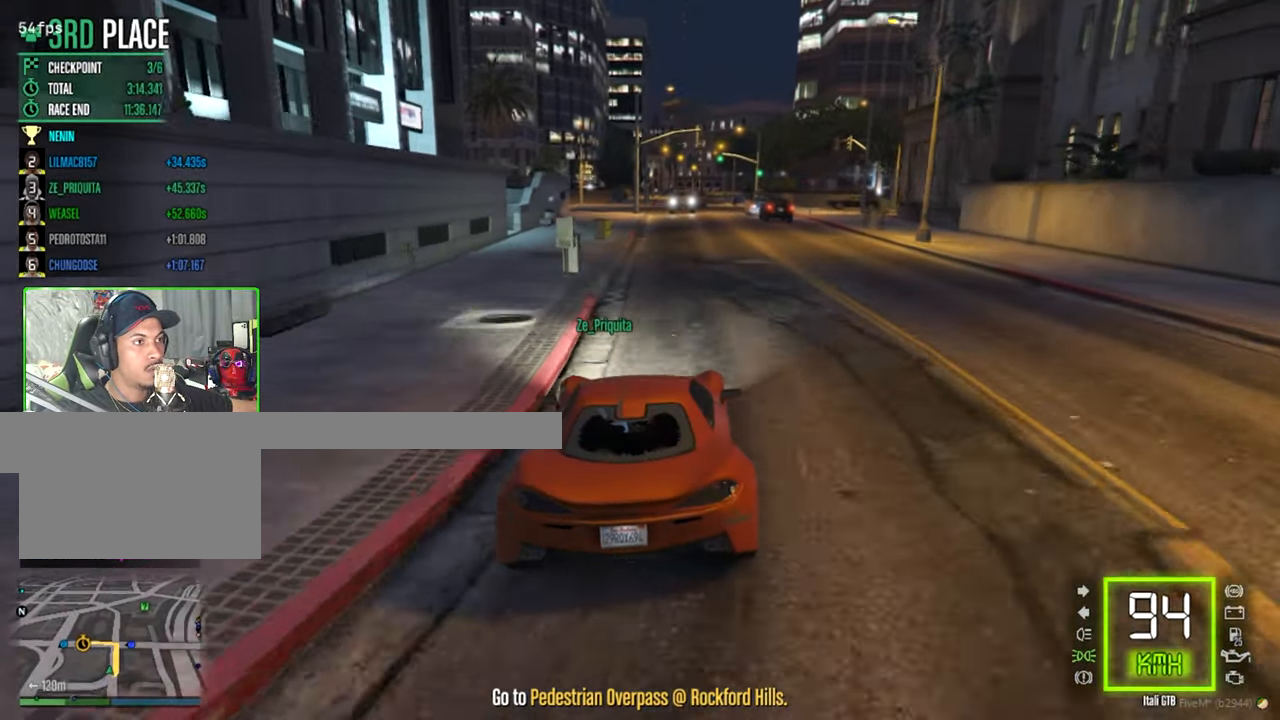
{"keys": ["w"], "mouse": [], "mouse_move": "still", "events": []}
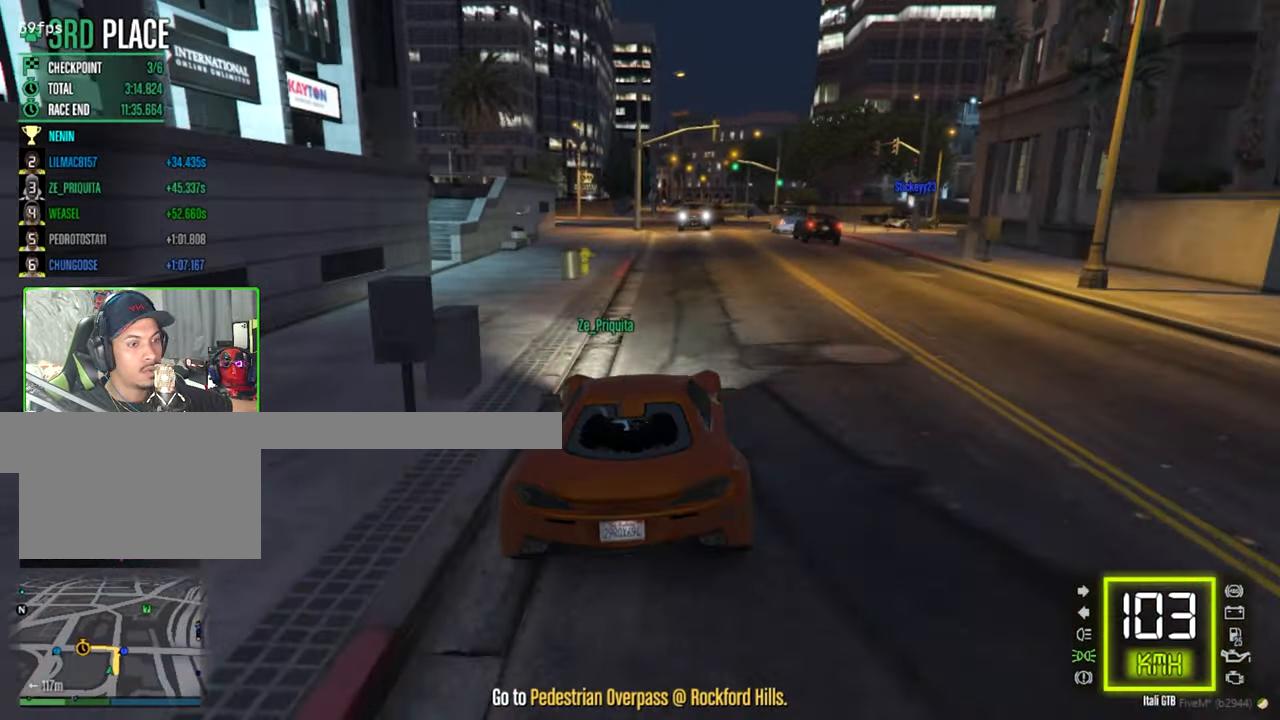
{"keys": [], "mouse": [], "mouse_move": "still", "events": [[166, "a", "down"], [300, "a", "up"], [300, "w", "up"], [400, "w", "down"], [483, "w", "up"]]}
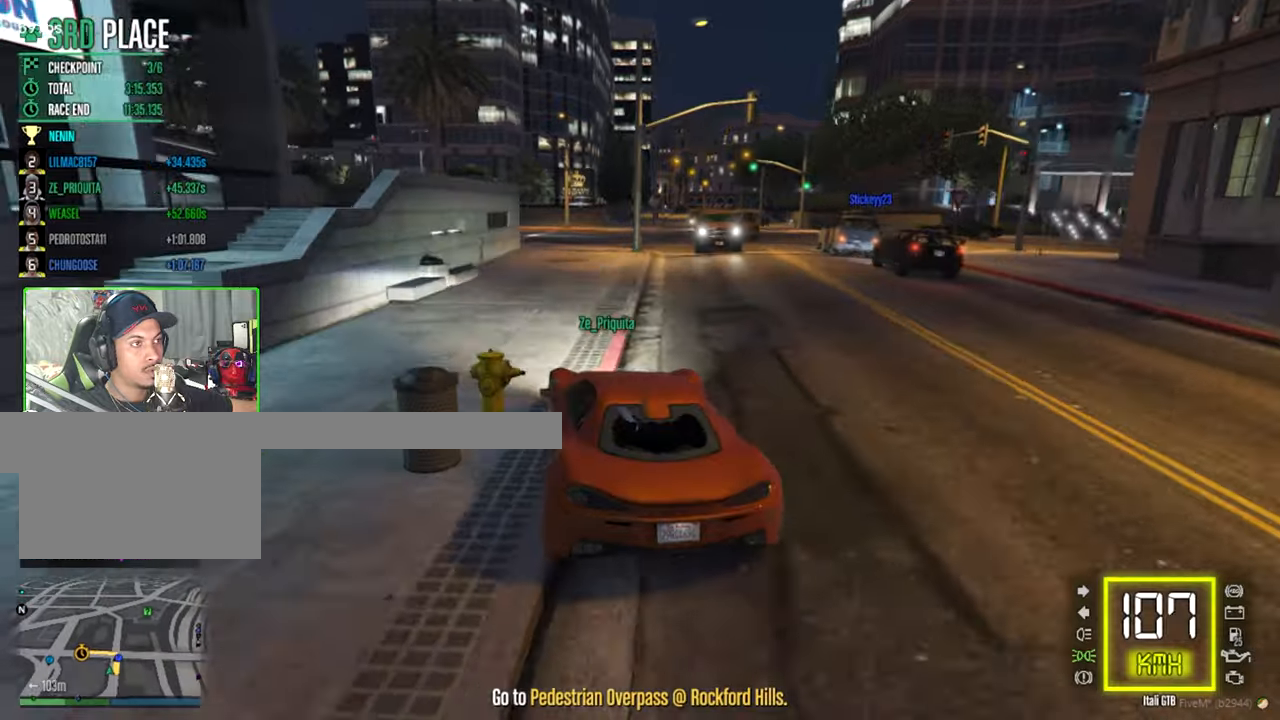
{"keys": ["s"], "mouse": [], "mouse_move": "still", "events": [[467, "s", "down"]]}
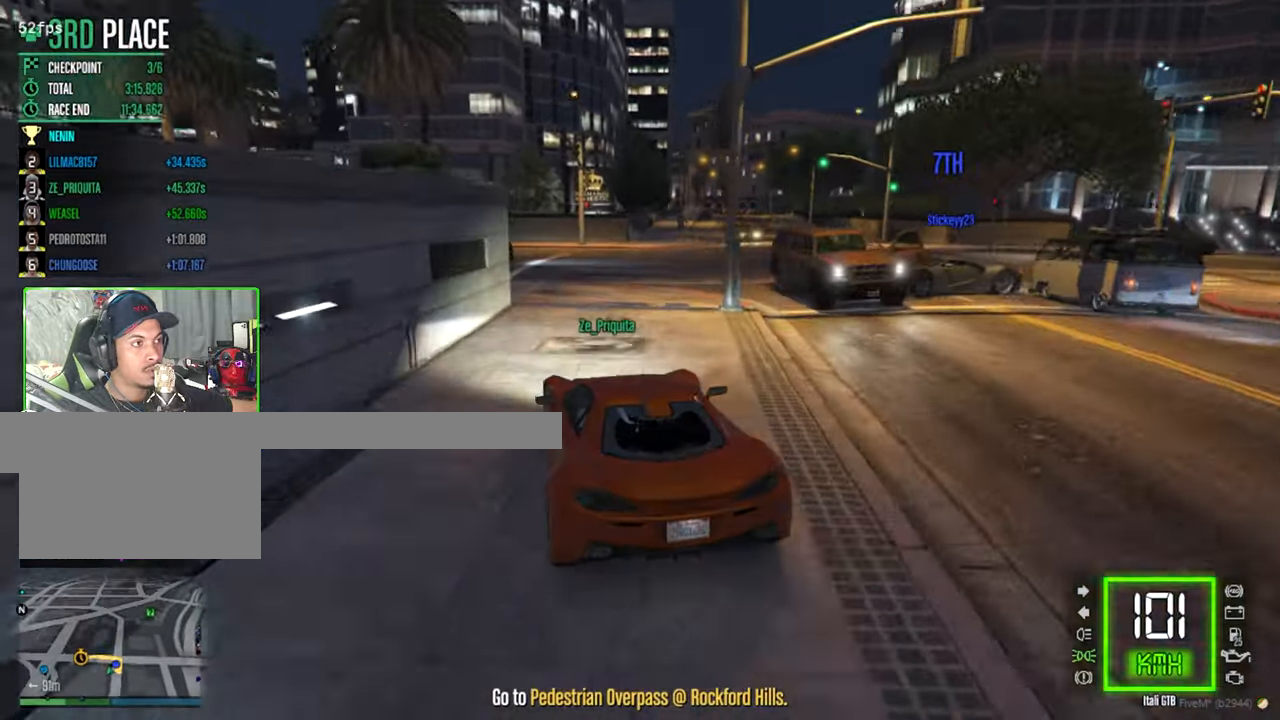
{"keys": ["a"], "mouse": [], "mouse_move": "still", "events": [[200, "s", "up"], [383, "a", "down"]]}
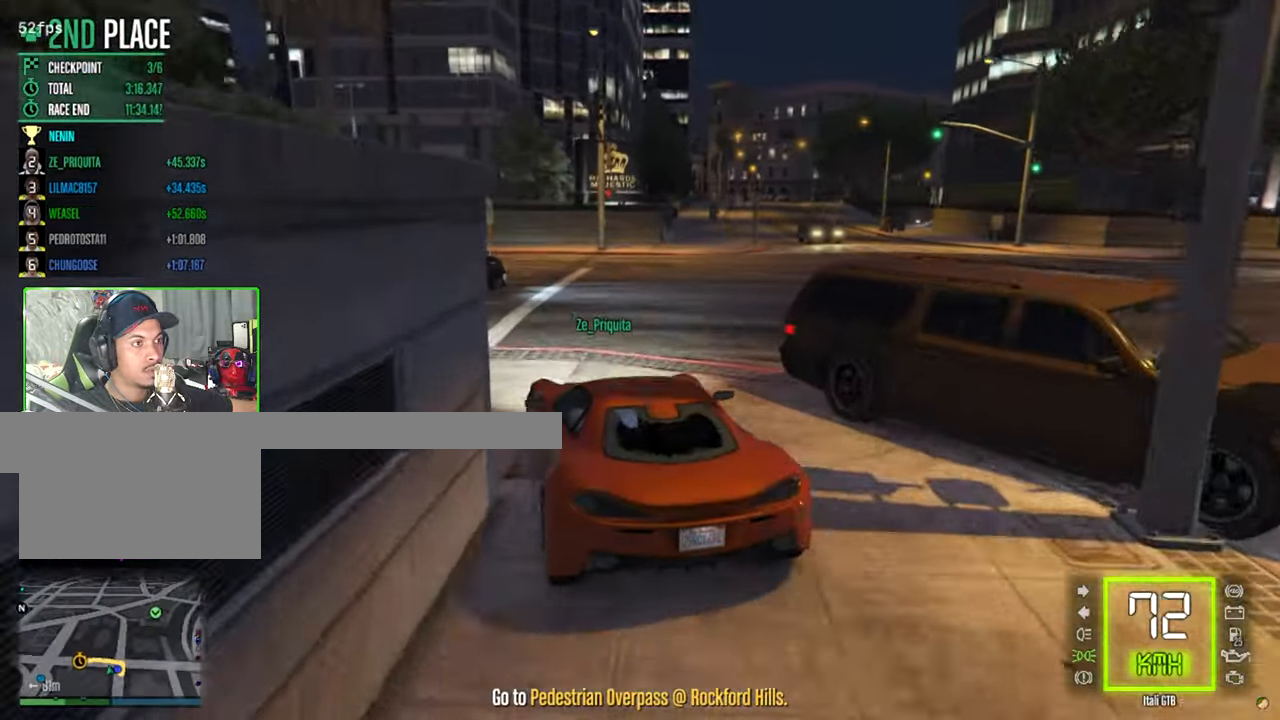
{"keys": ["a"], "mouse": [], "mouse_move": "left", "events": [[17, "a", "up"], [217, "a", "down"]]}
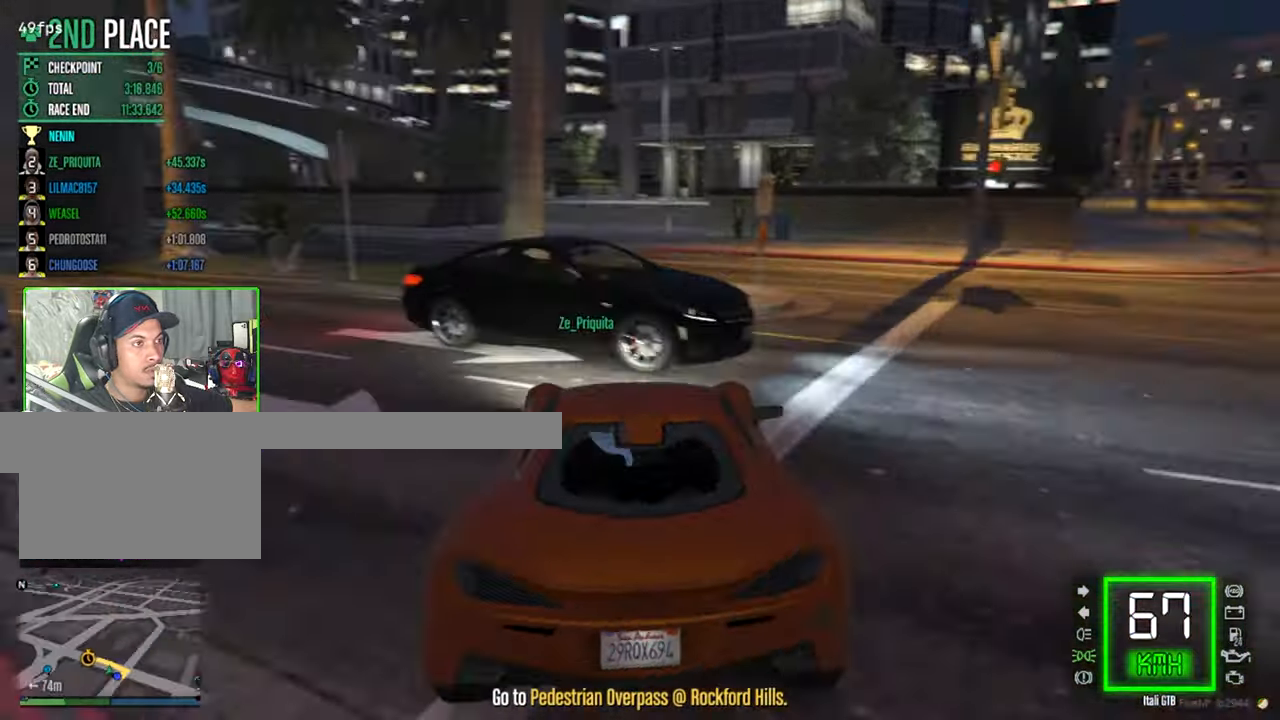
{"keys": ["w"], "mouse": [], "mouse_move": "still", "events": [[233, "w", "down"], [367, "a", "up"]]}